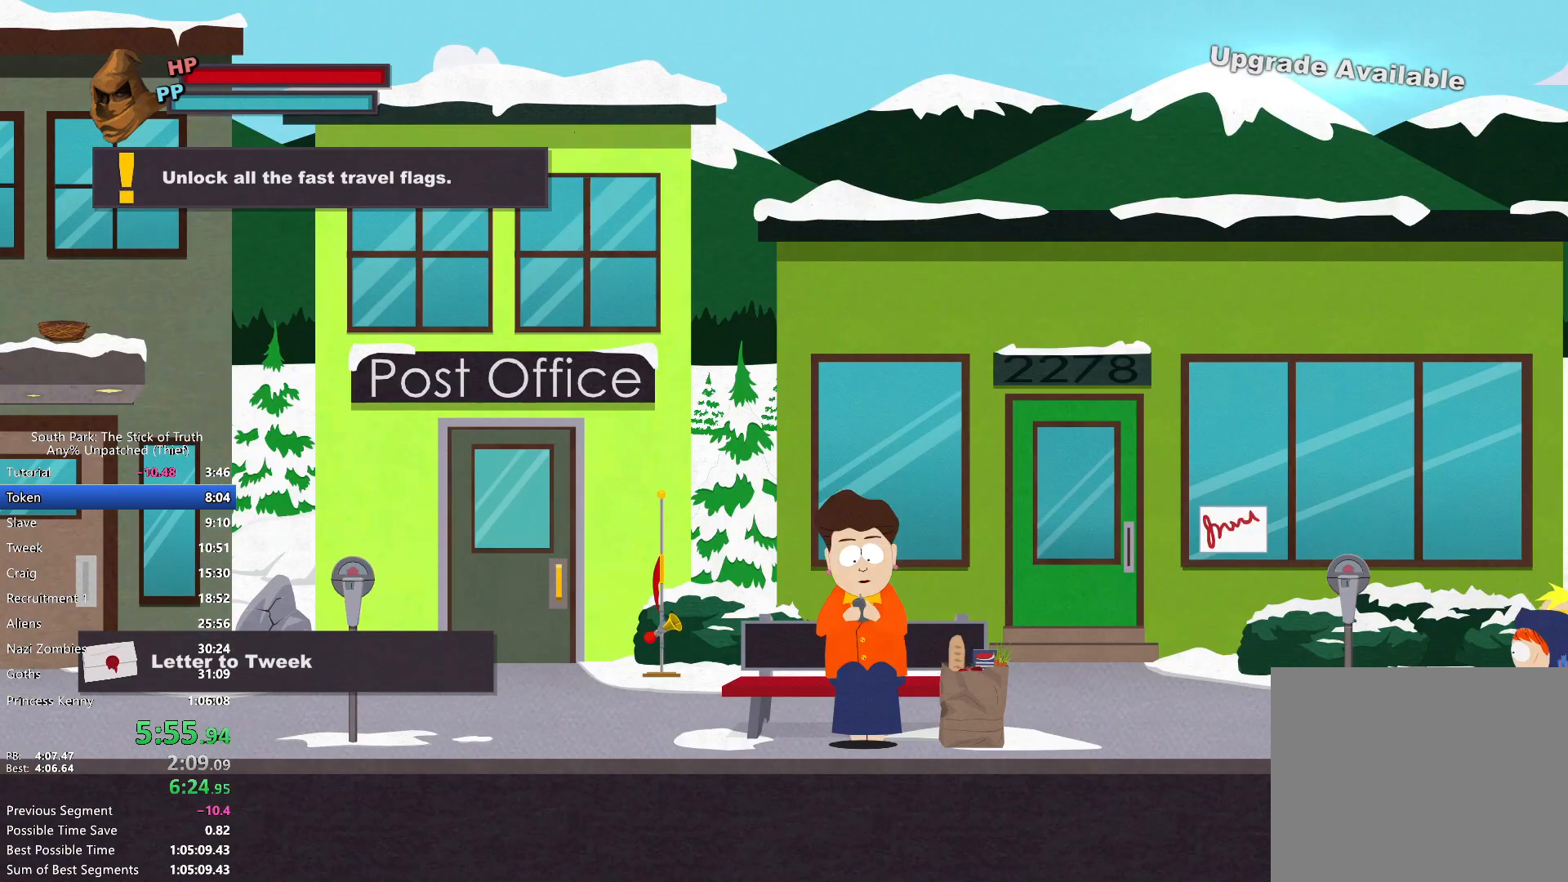
Gameplay with a controller (Xbox layout); each line is a JSON object with the inputs held at the frame after it (dt_ms = milliseconds from this image to that frame). "events" lists button and stick changes between this image and that frame as [ms after this image, input, new state], when the widget could be followed in between. Not read: DPAD_RIGHT L3 R1 R3.
{"dt_ms": 500, "buttons": ["B"], "left_stick": "left", "right_stick": "center", "events": []}
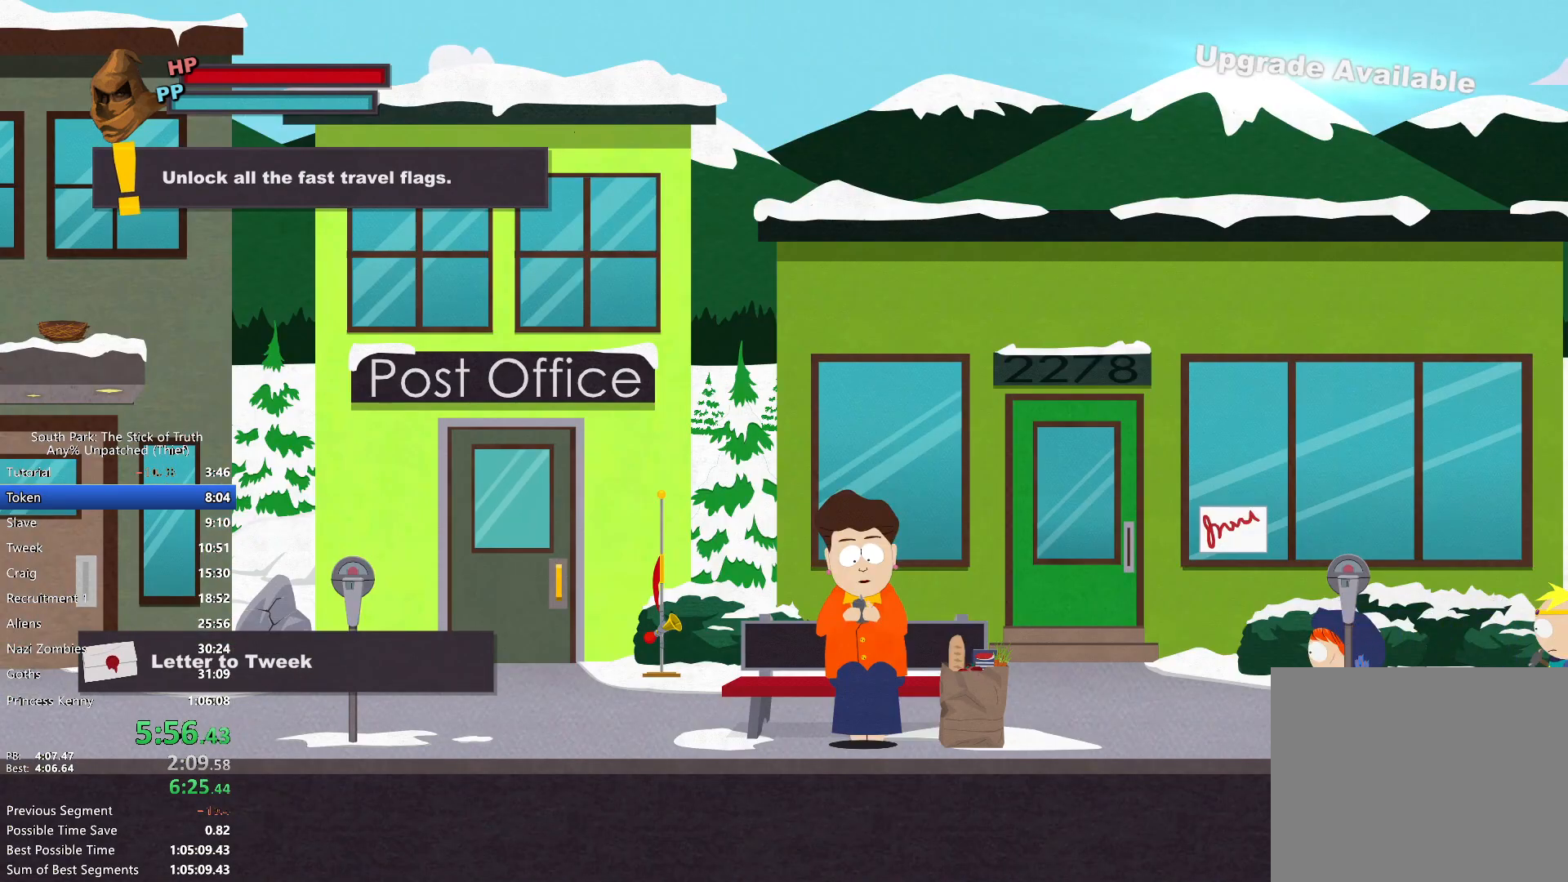
{"dt_ms": 500, "buttons": ["B"], "left_stick": "left", "right_stick": "center", "events": []}
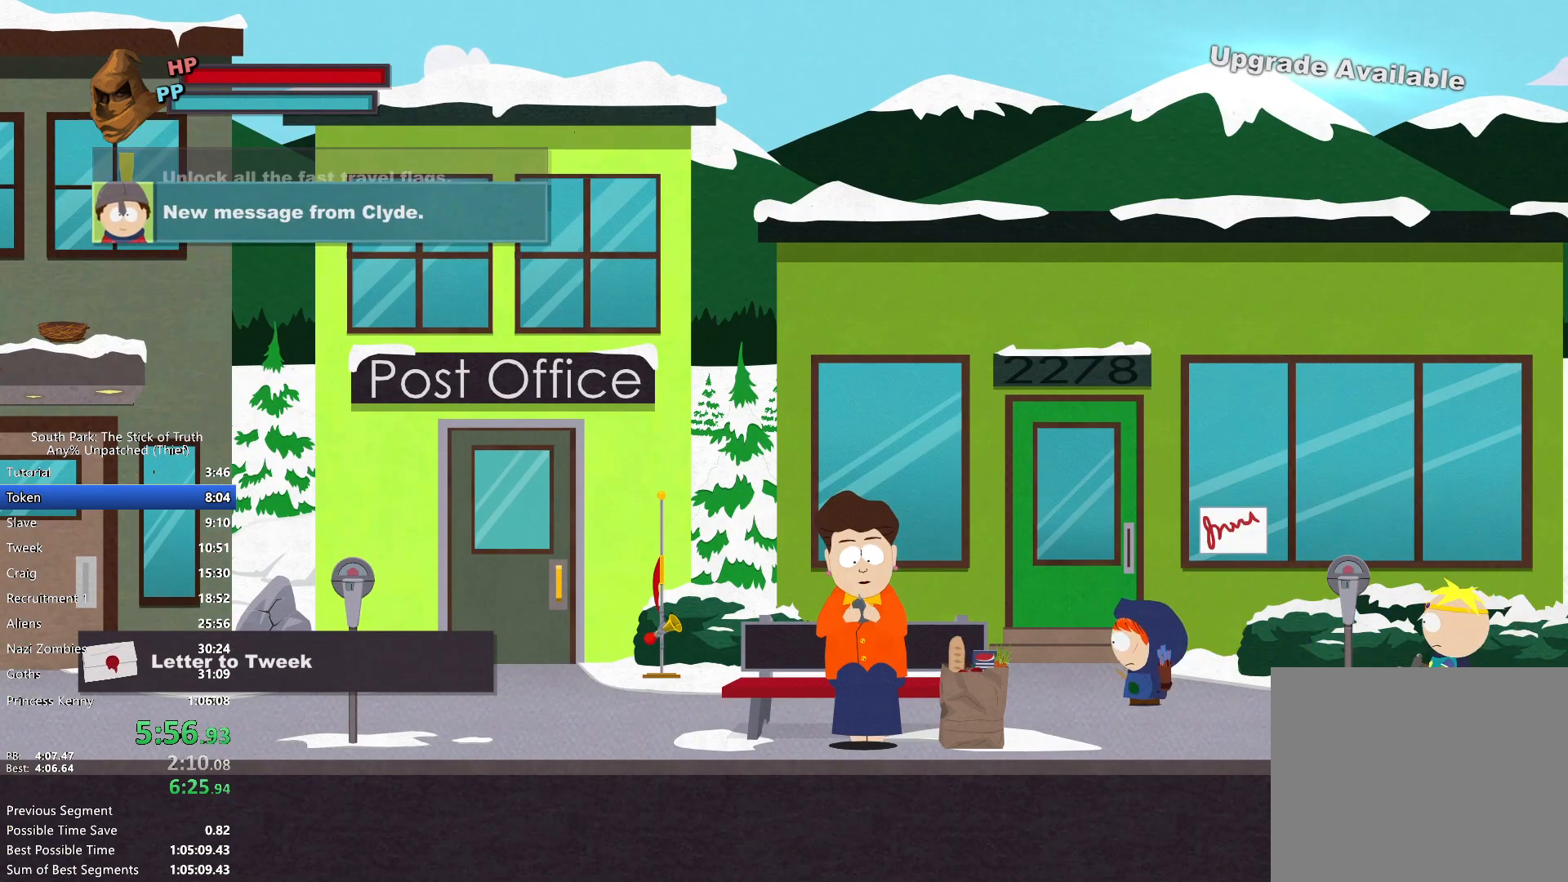
{"dt_ms": 500, "buttons": ["B"], "left_stick": "left", "right_stick": "center", "events": []}
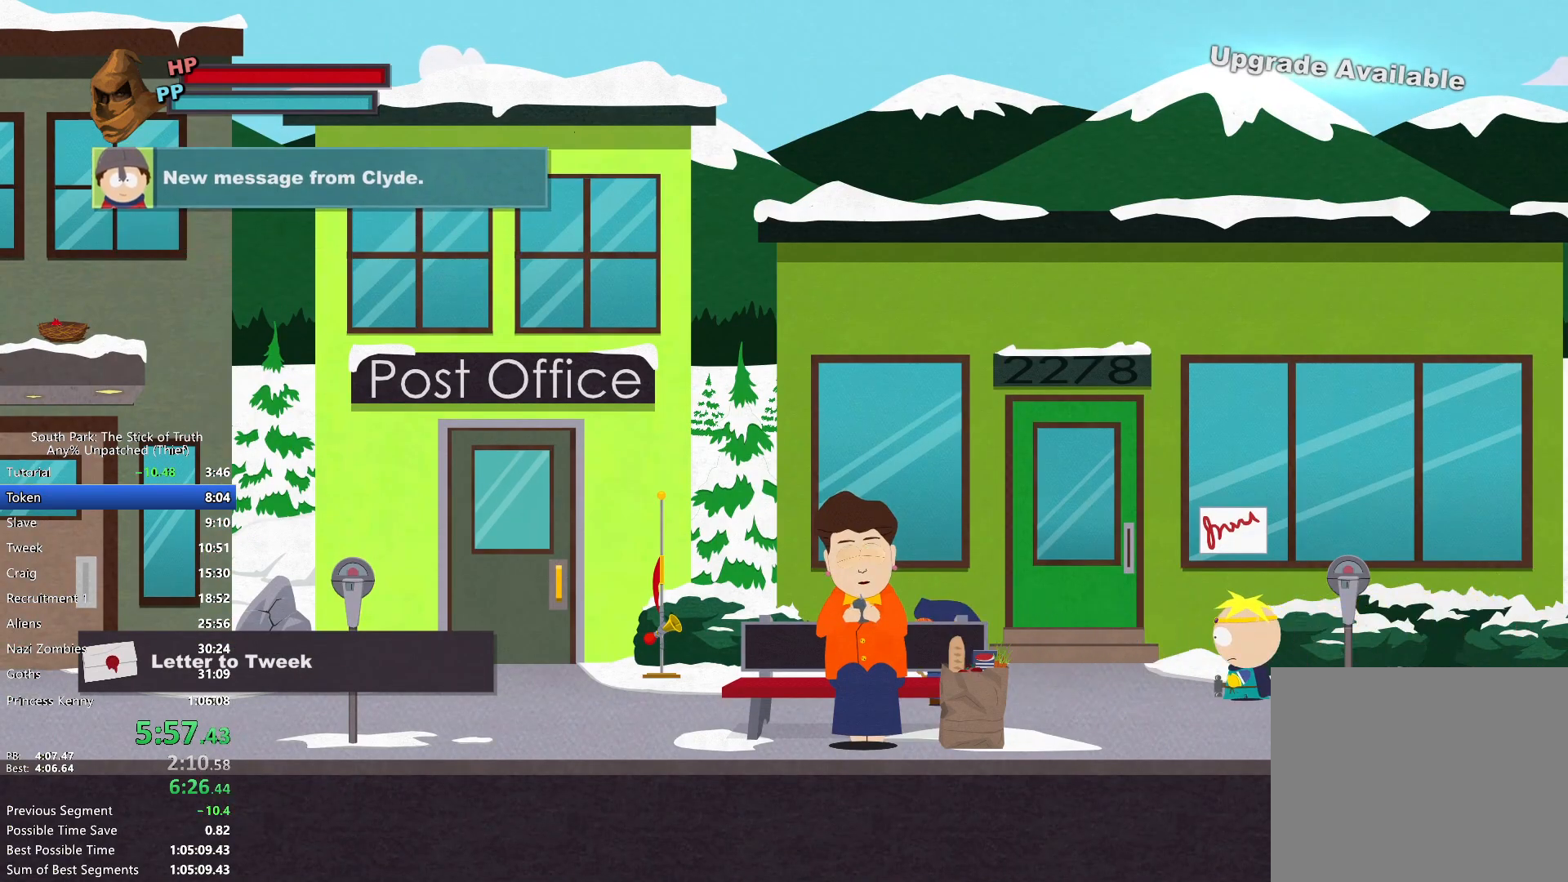
{"dt_ms": 1000, "buttons": ["A"], "left_stick": "up-left", "right_stick": "center"}
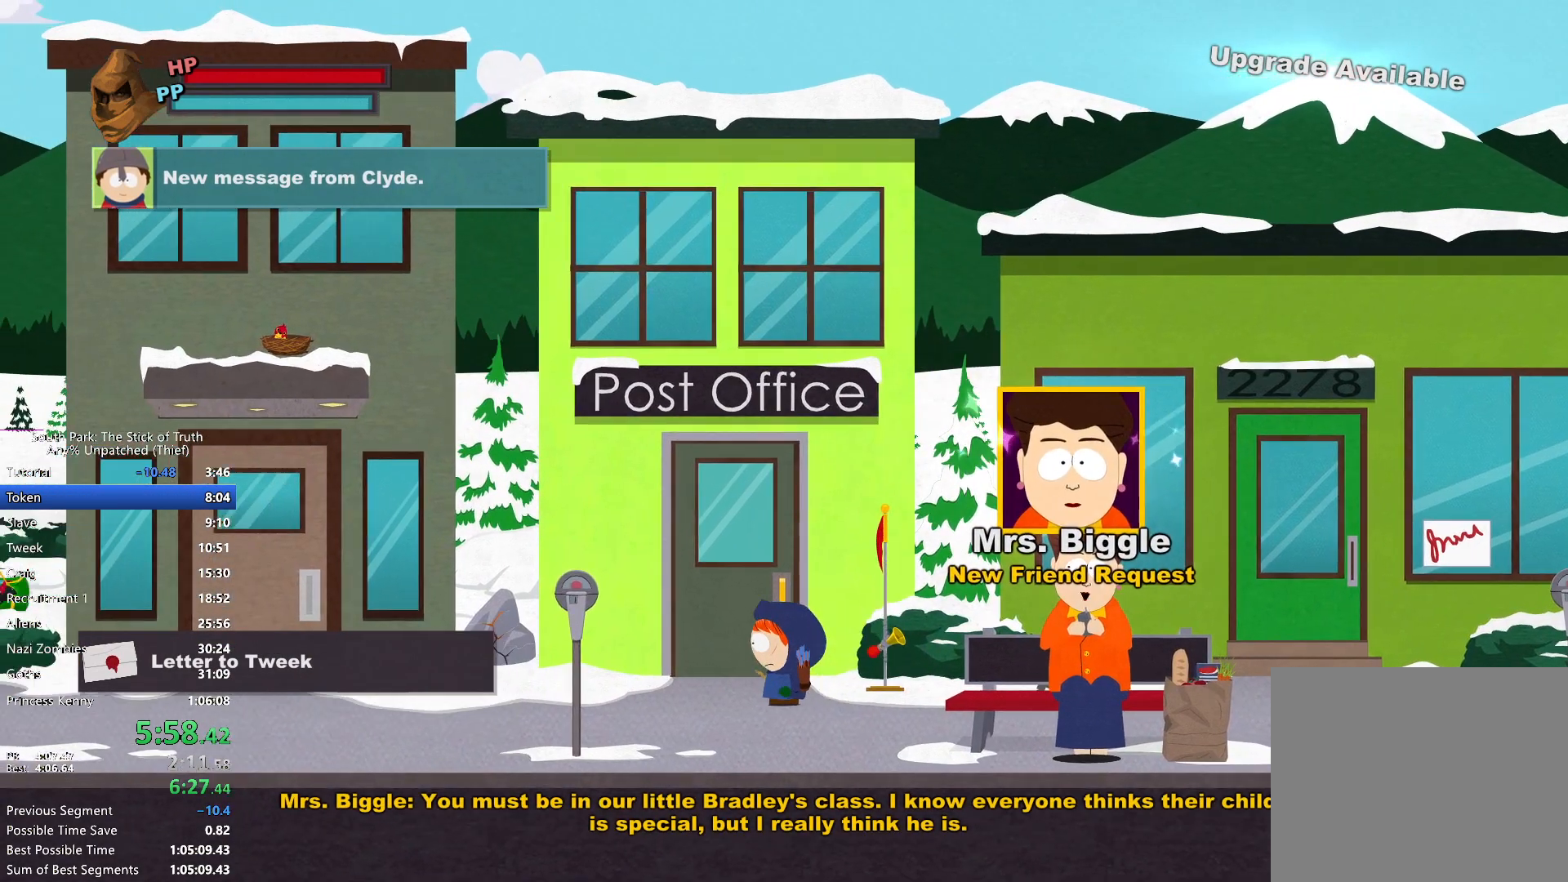
{"dt_ms": 500, "buttons": [], "left_stick": "center", "right_stick": "center", "events": [[67, "A", "up"], [133, "A", "down"], [133, "left_stick", "center"], [200, "A", "up"]]}
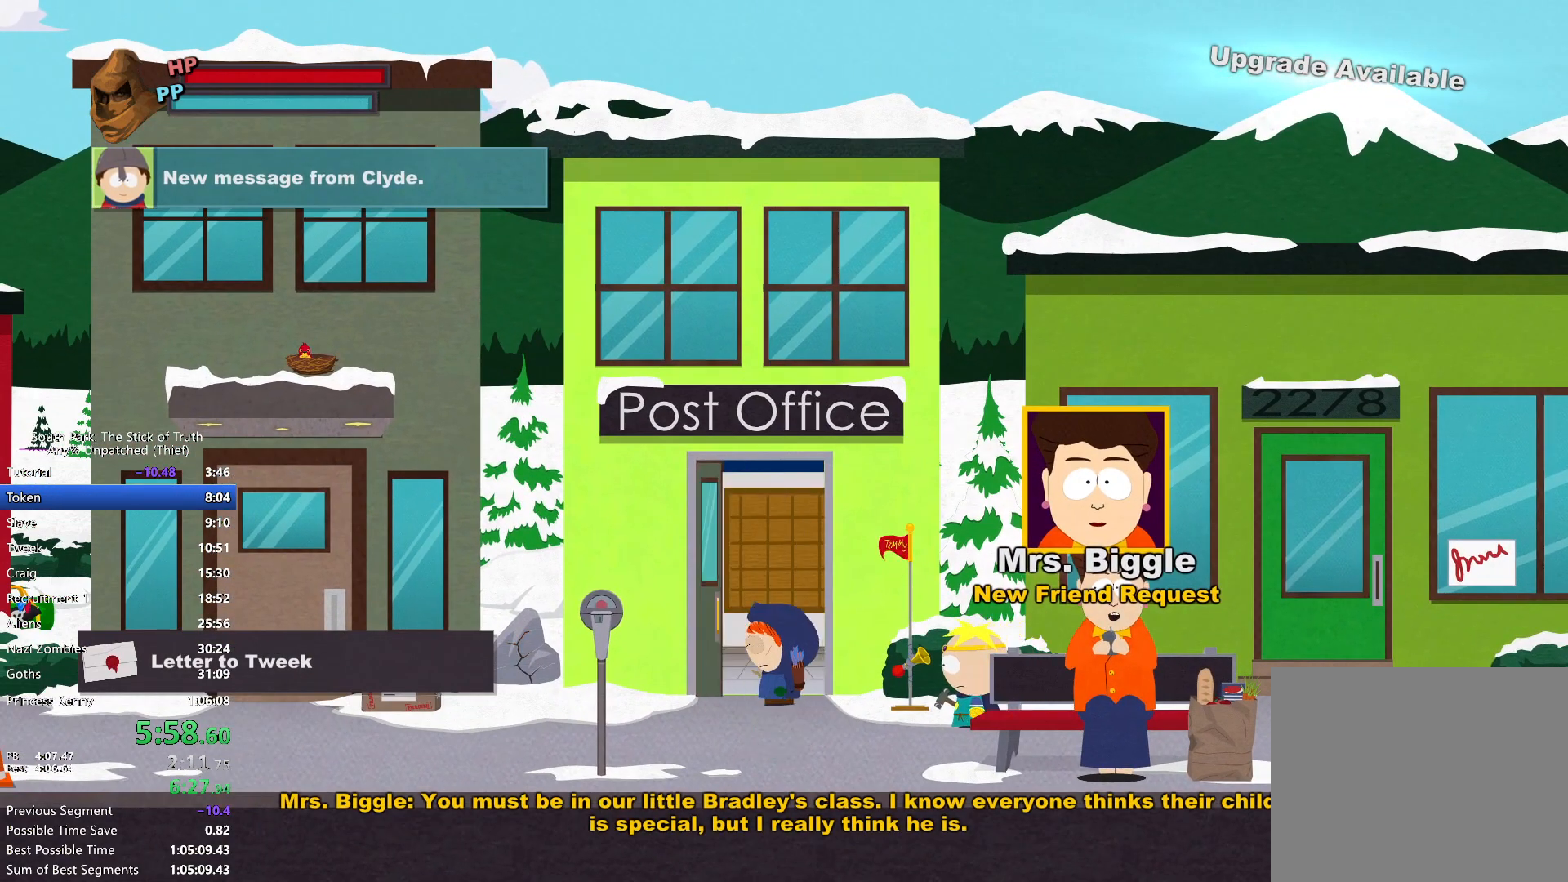
{"dt_ms": 500, "buttons": [], "left_stick": "center", "right_stick": "center", "events": []}
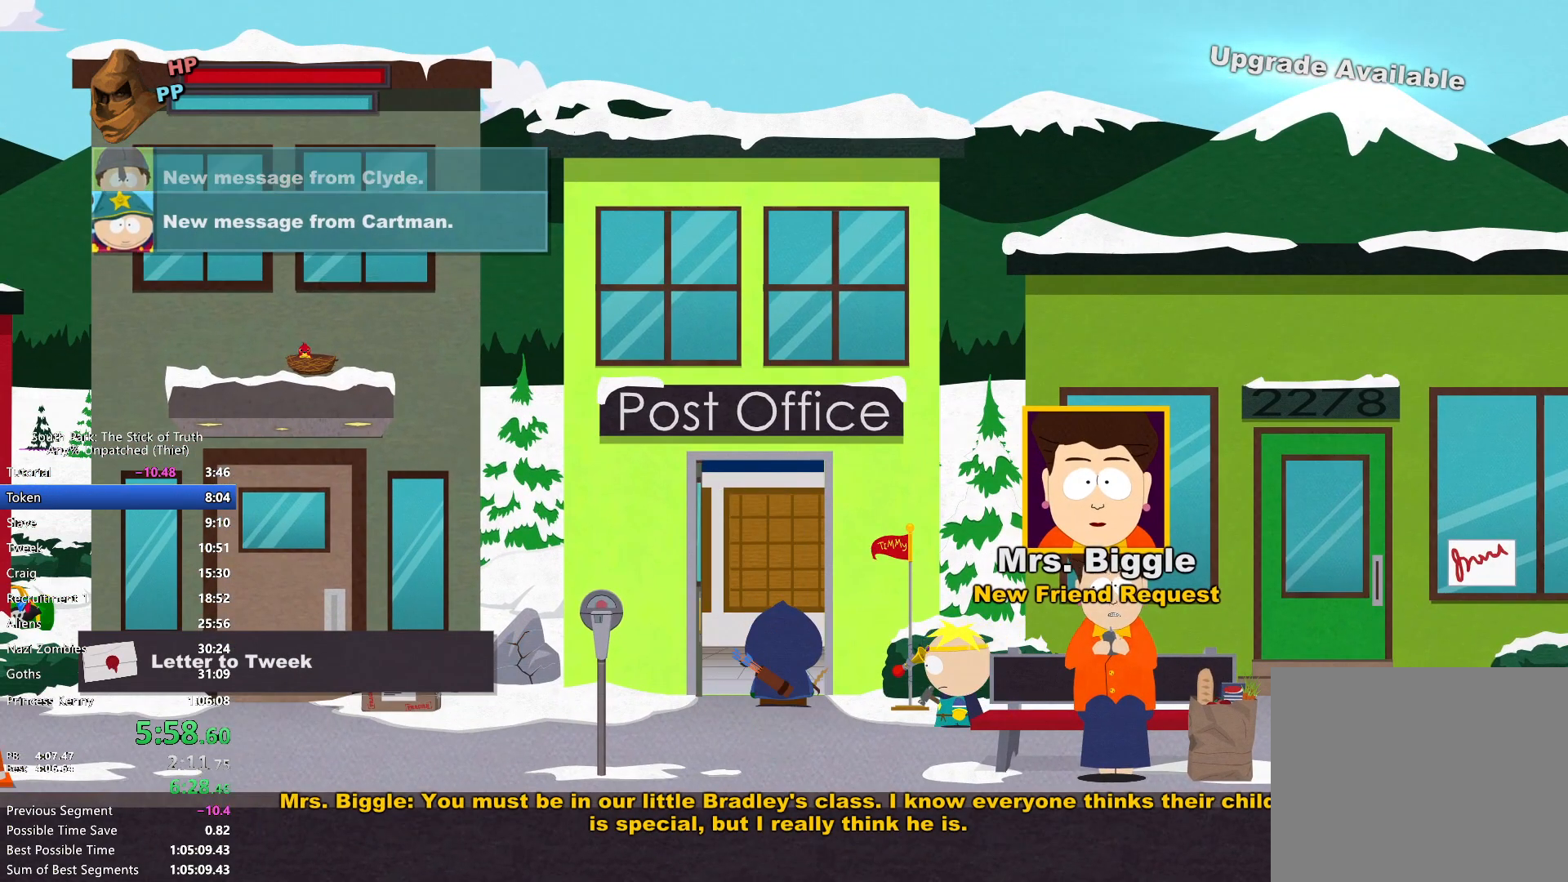
{"dt_ms": 500, "buttons": [], "left_stick": "center", "right_stick": "center", "events": []}
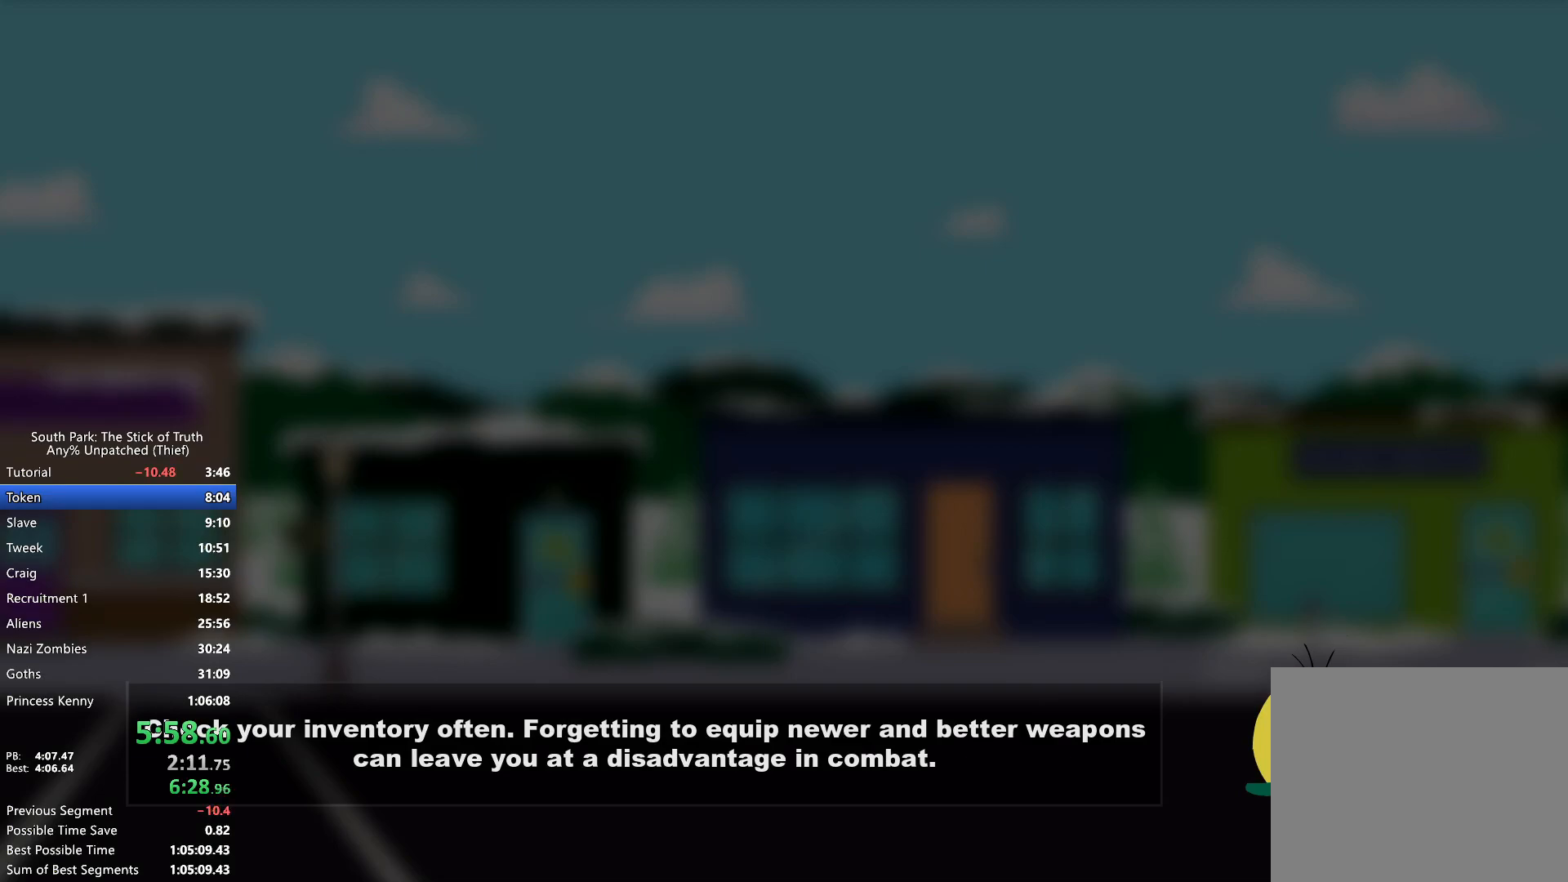
{"dt_ms": 500, "buttons": [], "left_stick": "center", "right_stick": "center", "events": []}
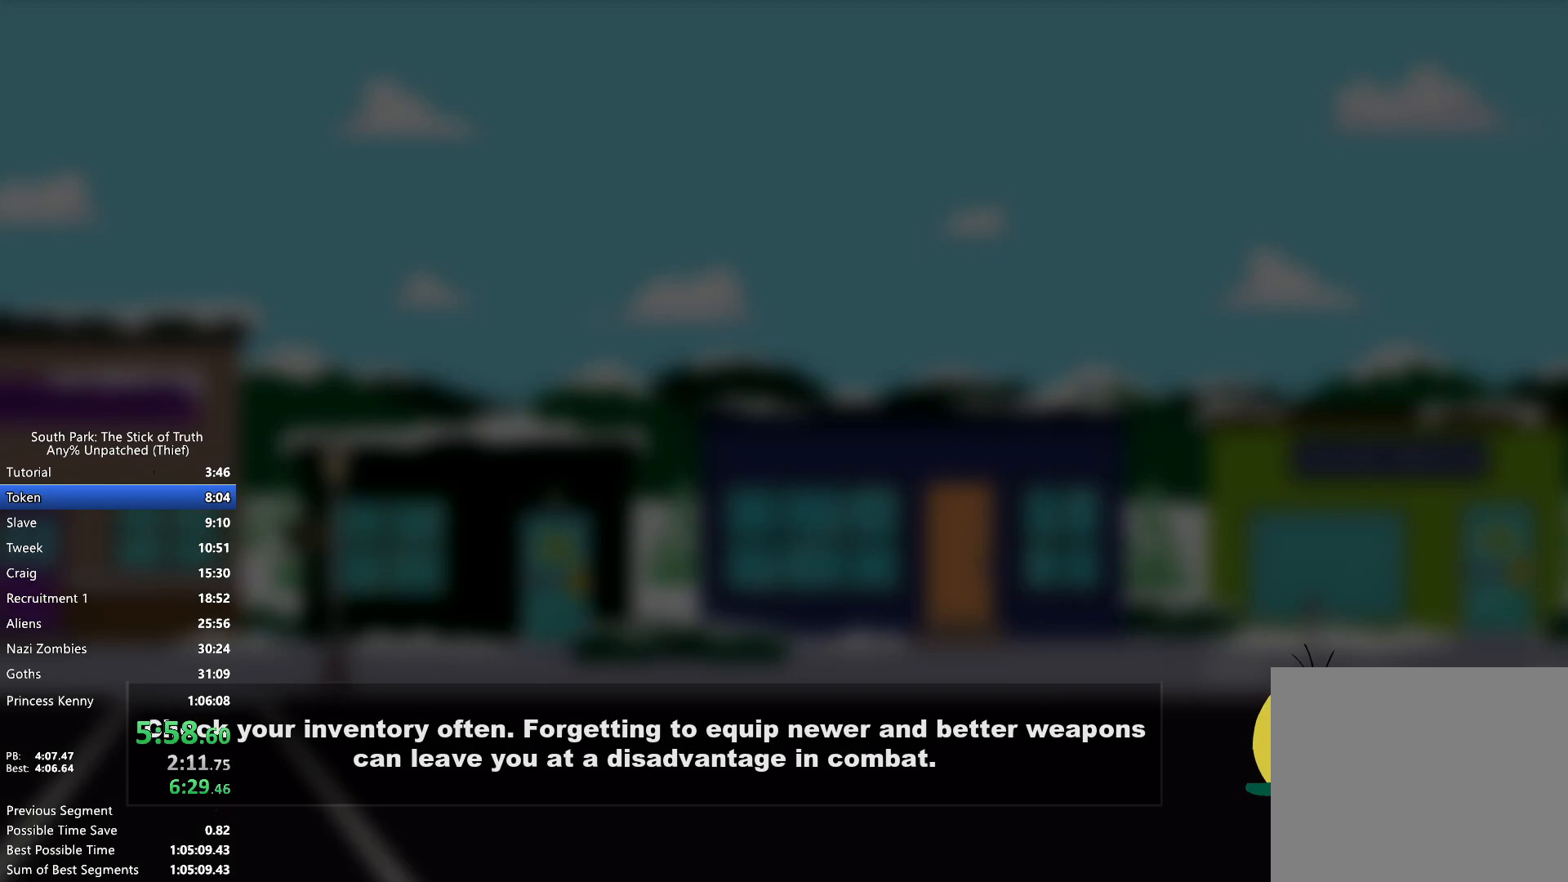
{"dt_ms": 500, "buttons": [], "left_stick": "center", "right_stick": "center", "events": []}
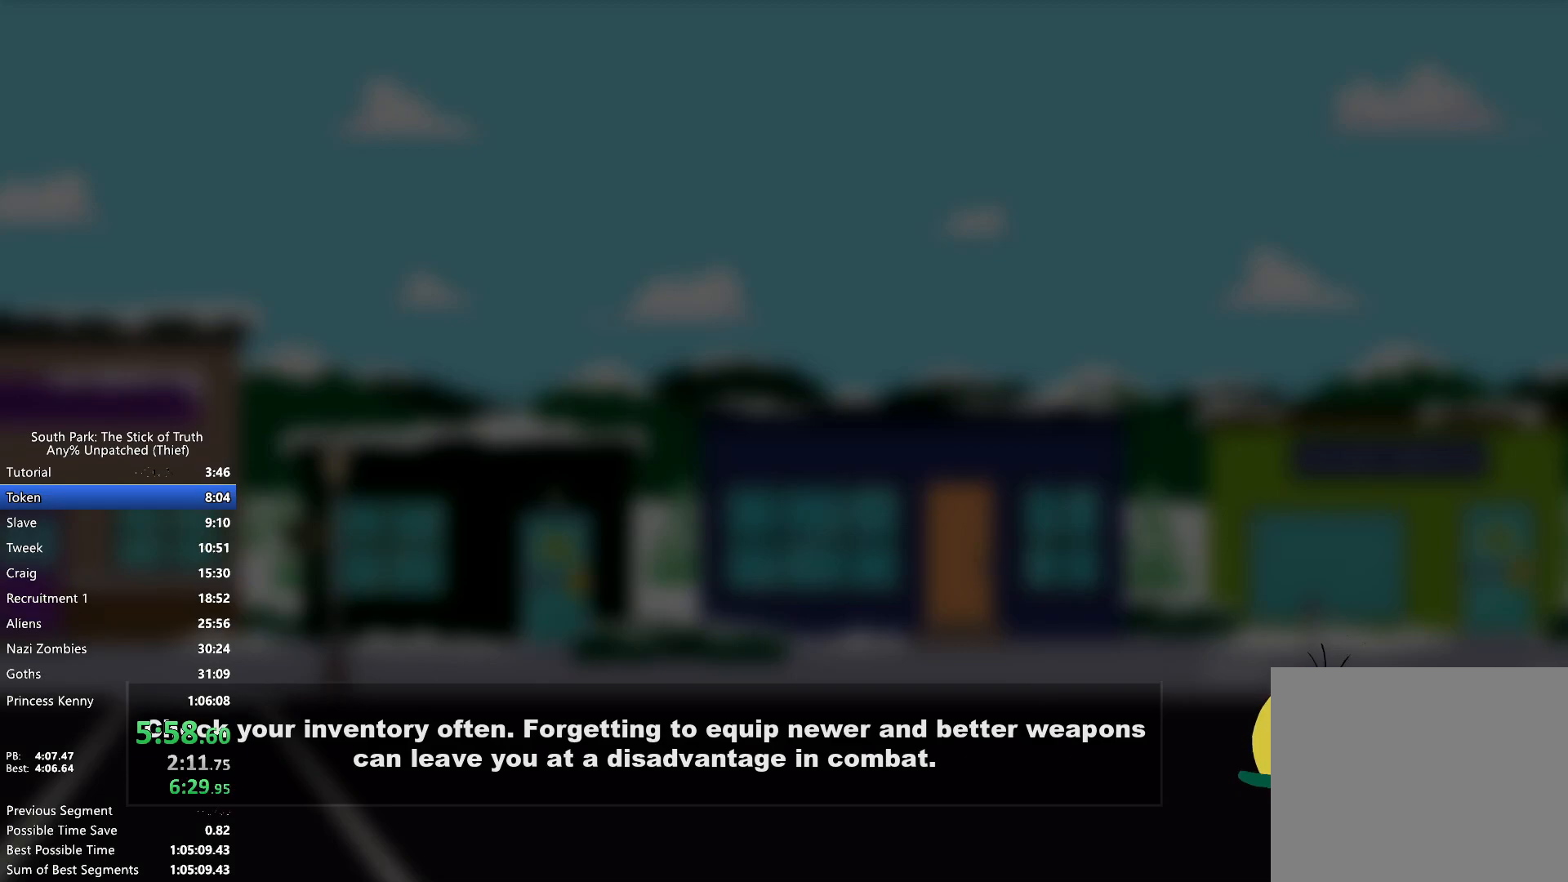
{"dt_ms": 500, "buttons": [], "left_stick": "center", "right_stick": "center", "events": []}
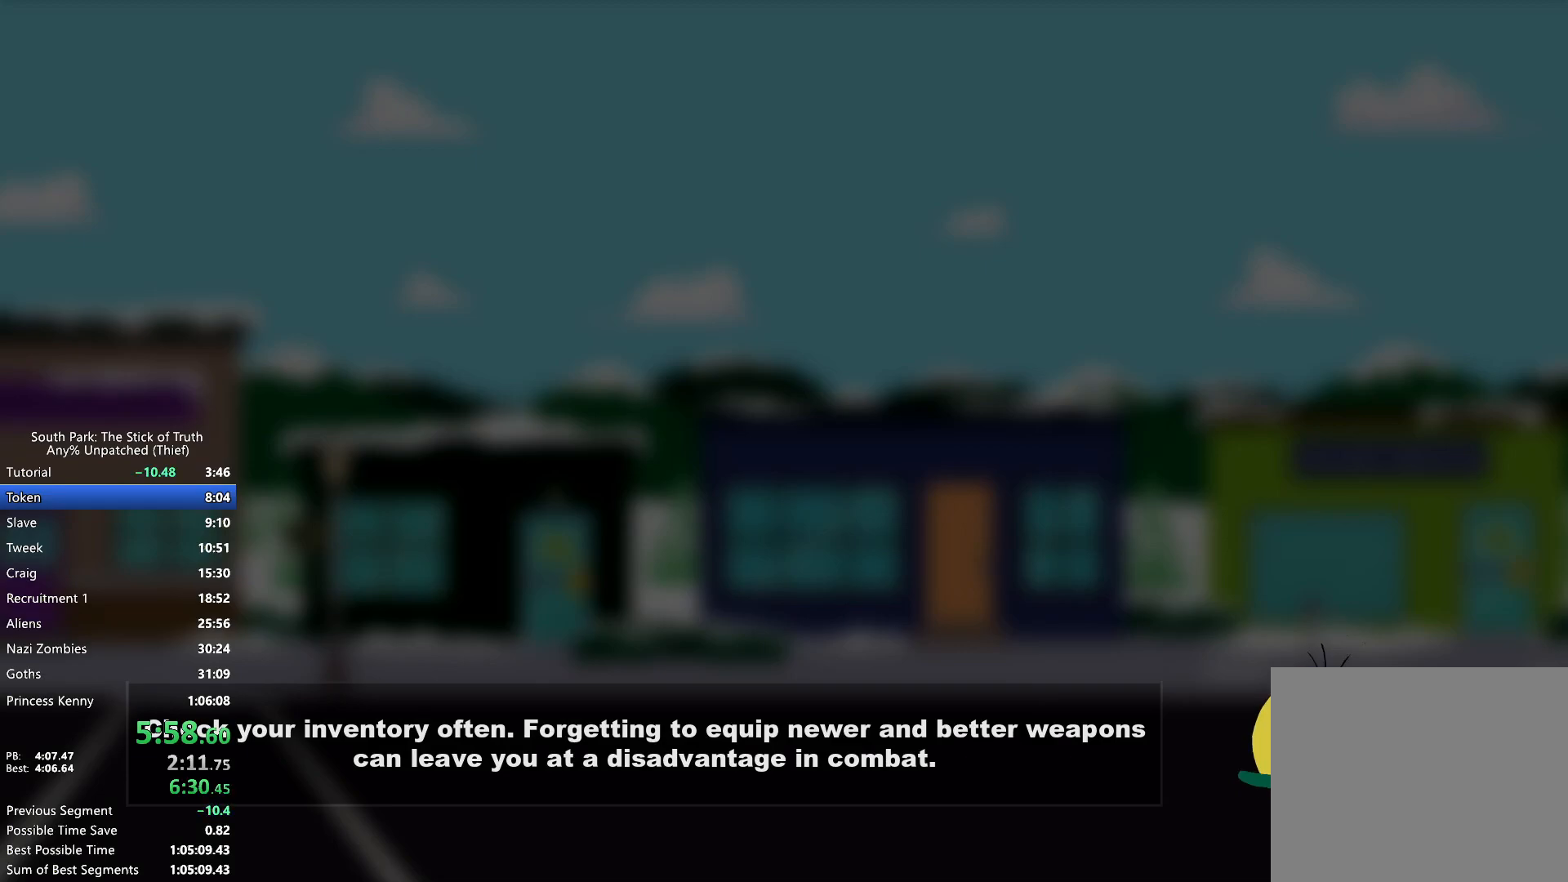
{"dt_ms": 500, "buttons": [], "left_stick": "center", "right_stick": "center", "events": []}
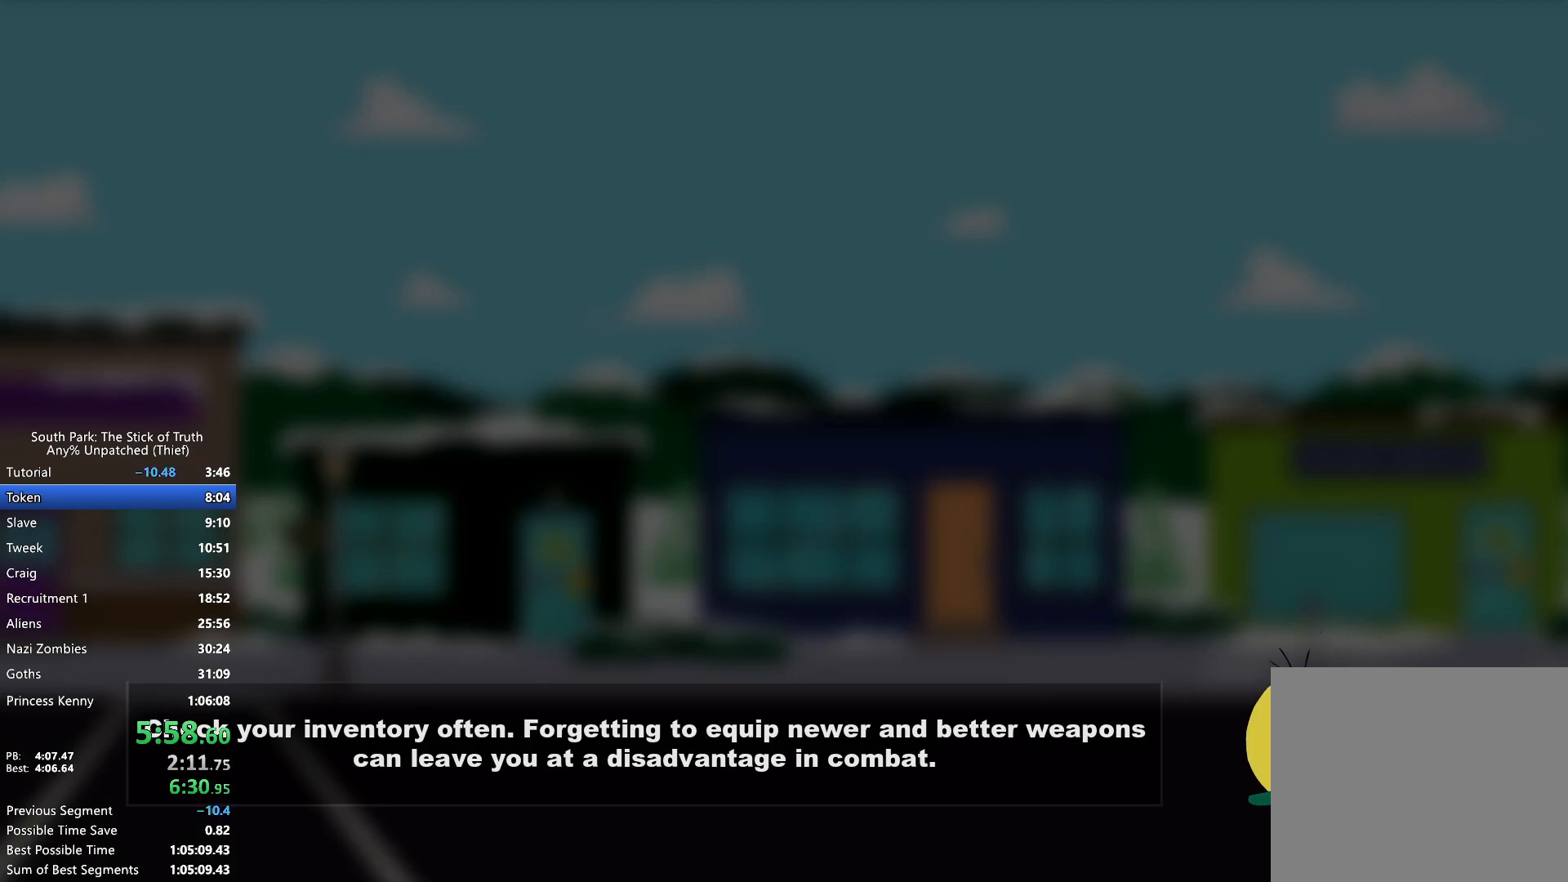
{"dt_ms": 500, "buttons": [], "left_stick": "center", "right_stick": "center", "events": []}
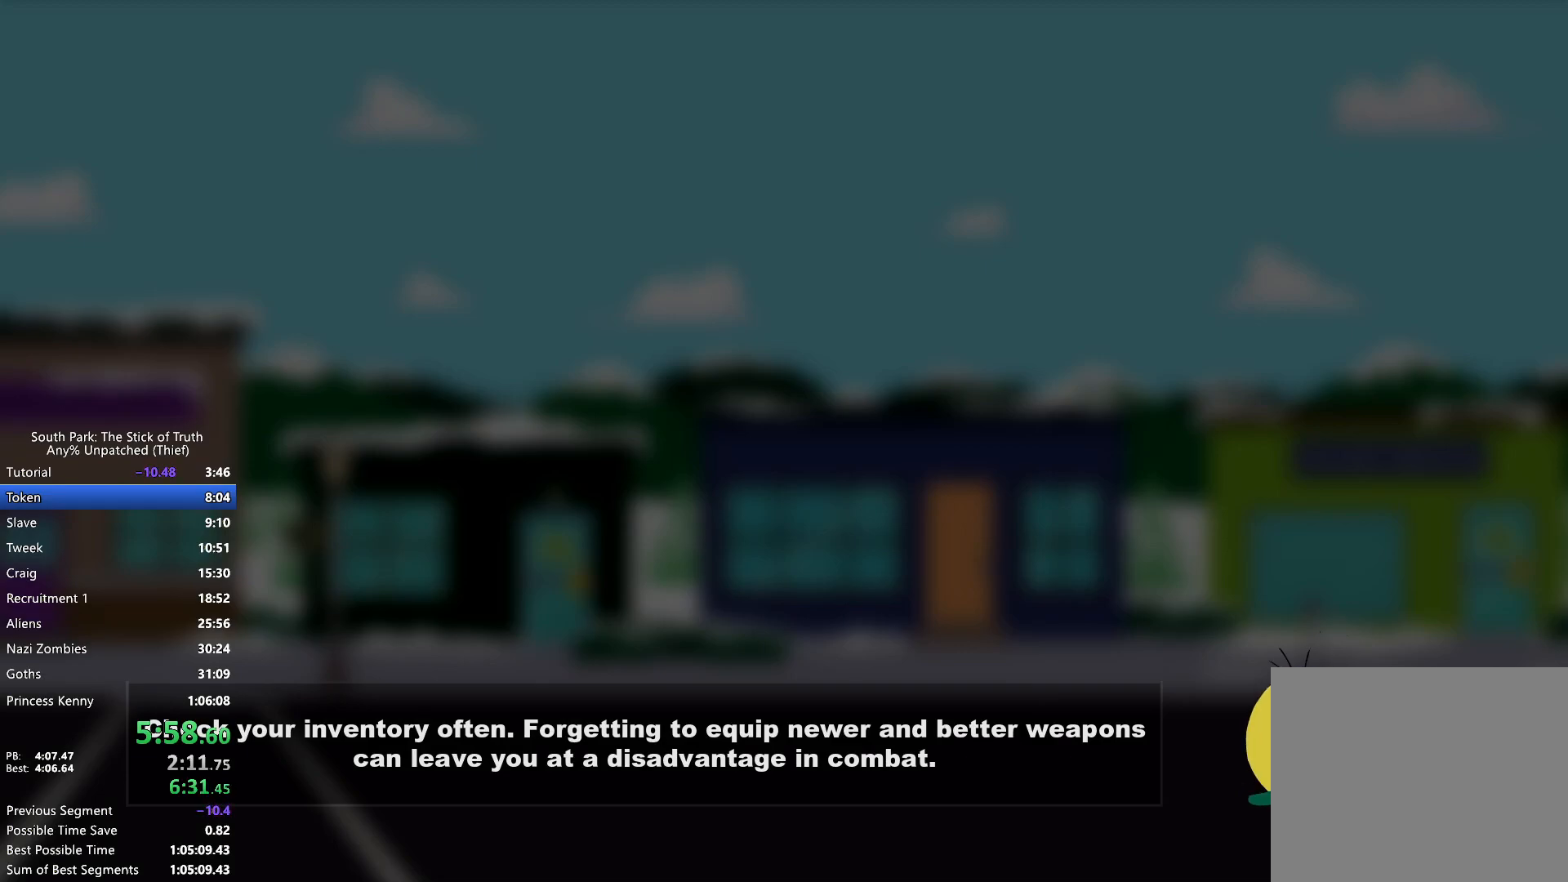
{"dt_ms": 500, "buttons": [], "left_stick": "center", "right_stick": "center", "events": []}
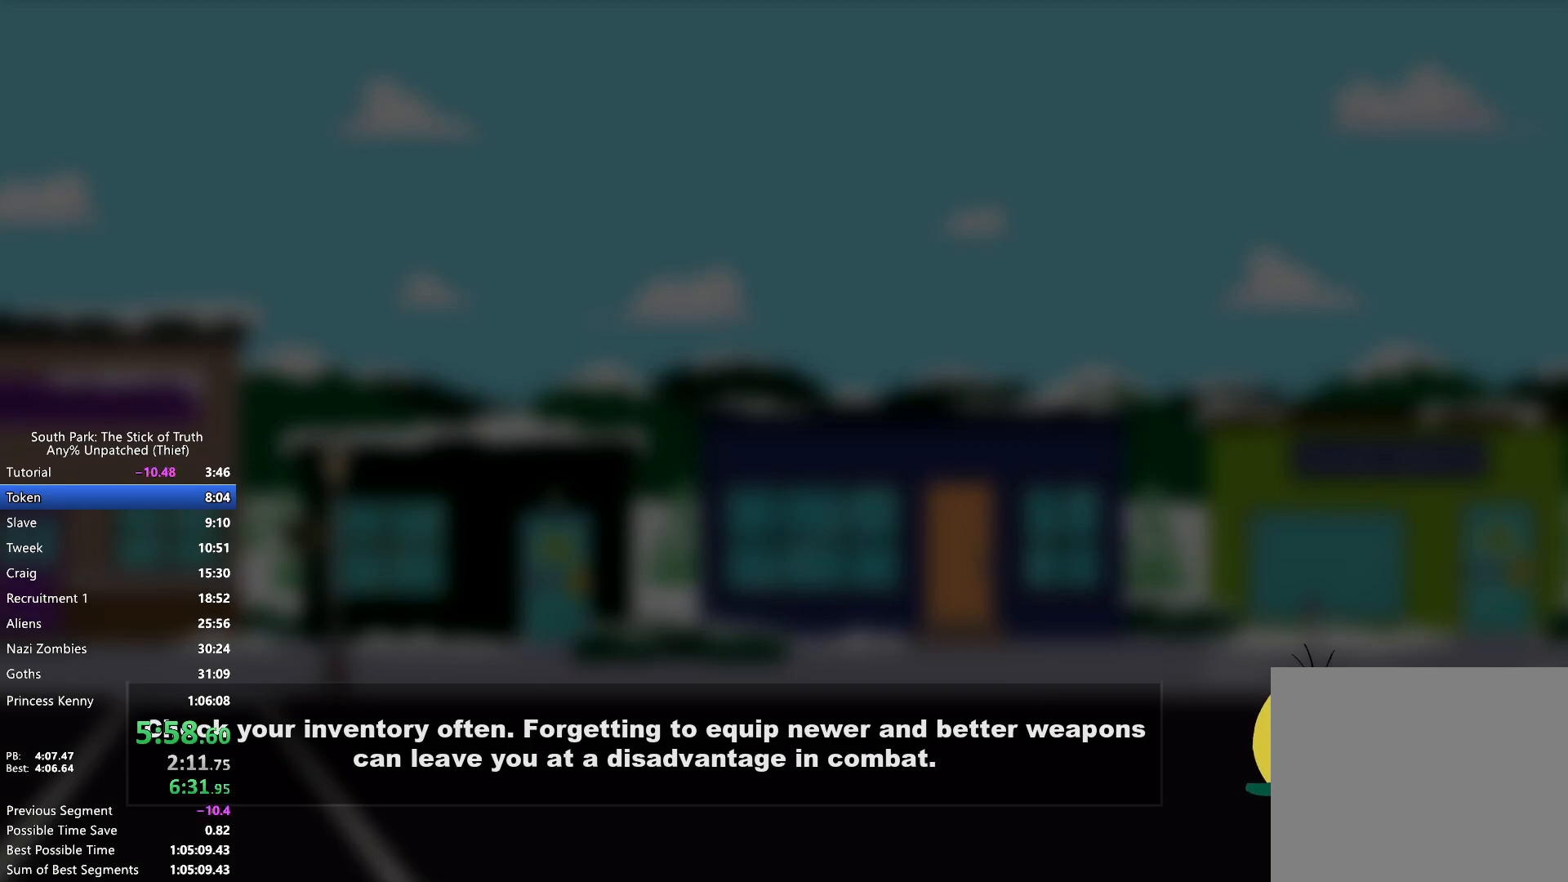
{"dt_ms": 500, "buttons": [], "left_stick": "right", "right_stick": "center", "events": [[500, "left_stick", "right"]]}
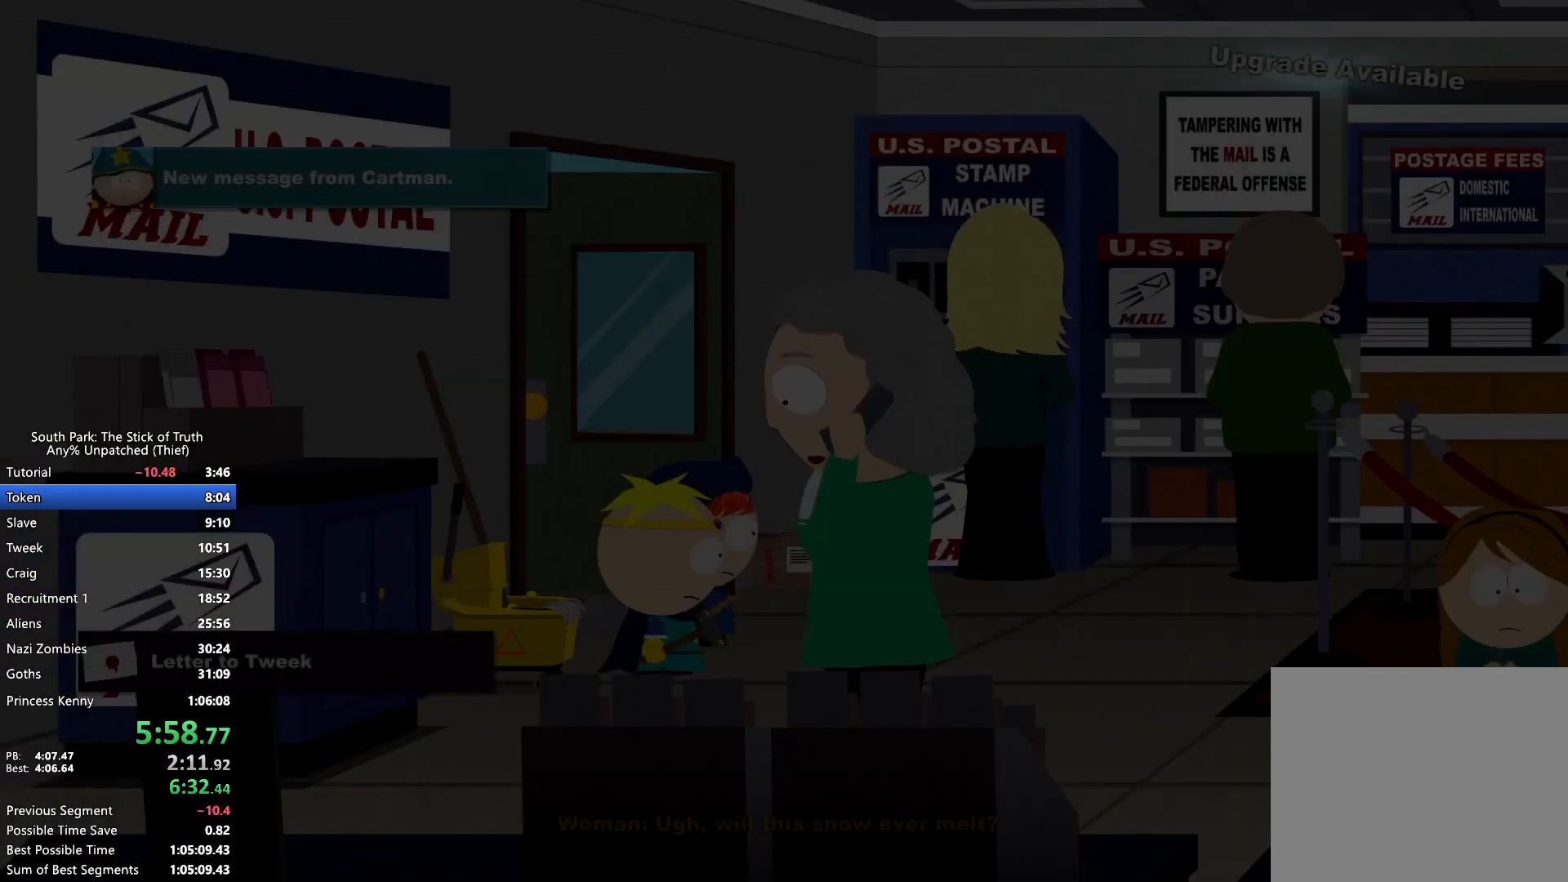
{"dt_ms": 500, "buttons": ["B"], "left_stick": "right", "right_stick": "center", "events": [[17, "B", "down"]]}
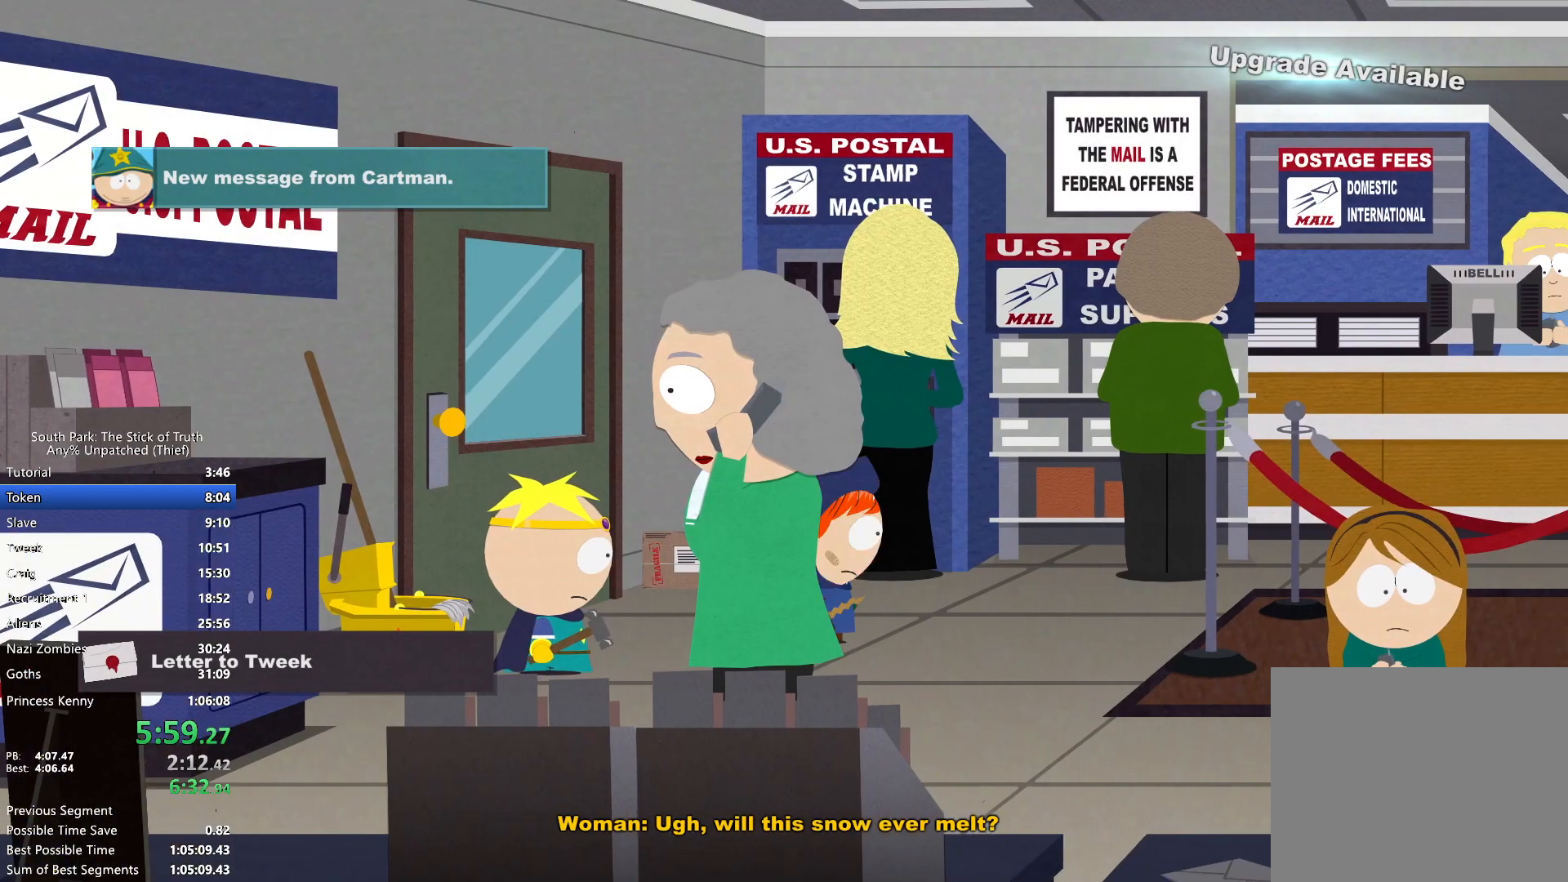
{"dt_ms": 500, "buttons": ["B"], "left_stick": "right", "right_stick": "center", "events": []}
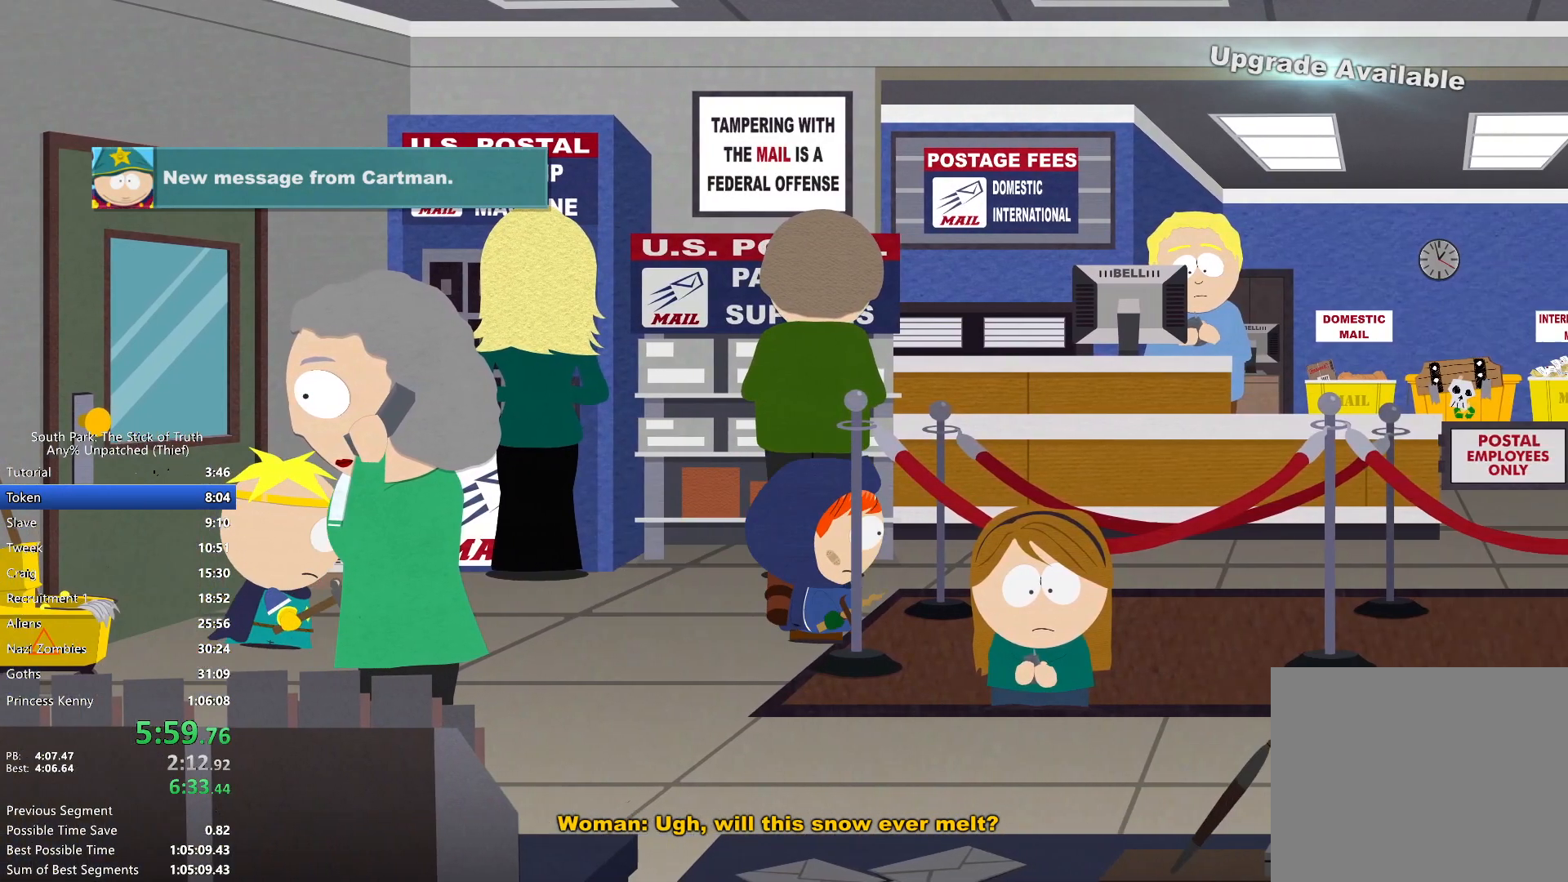
{"dt_ms": 500, "buttons": ["B"], "left_stick": "right", "right_stick": "center"}
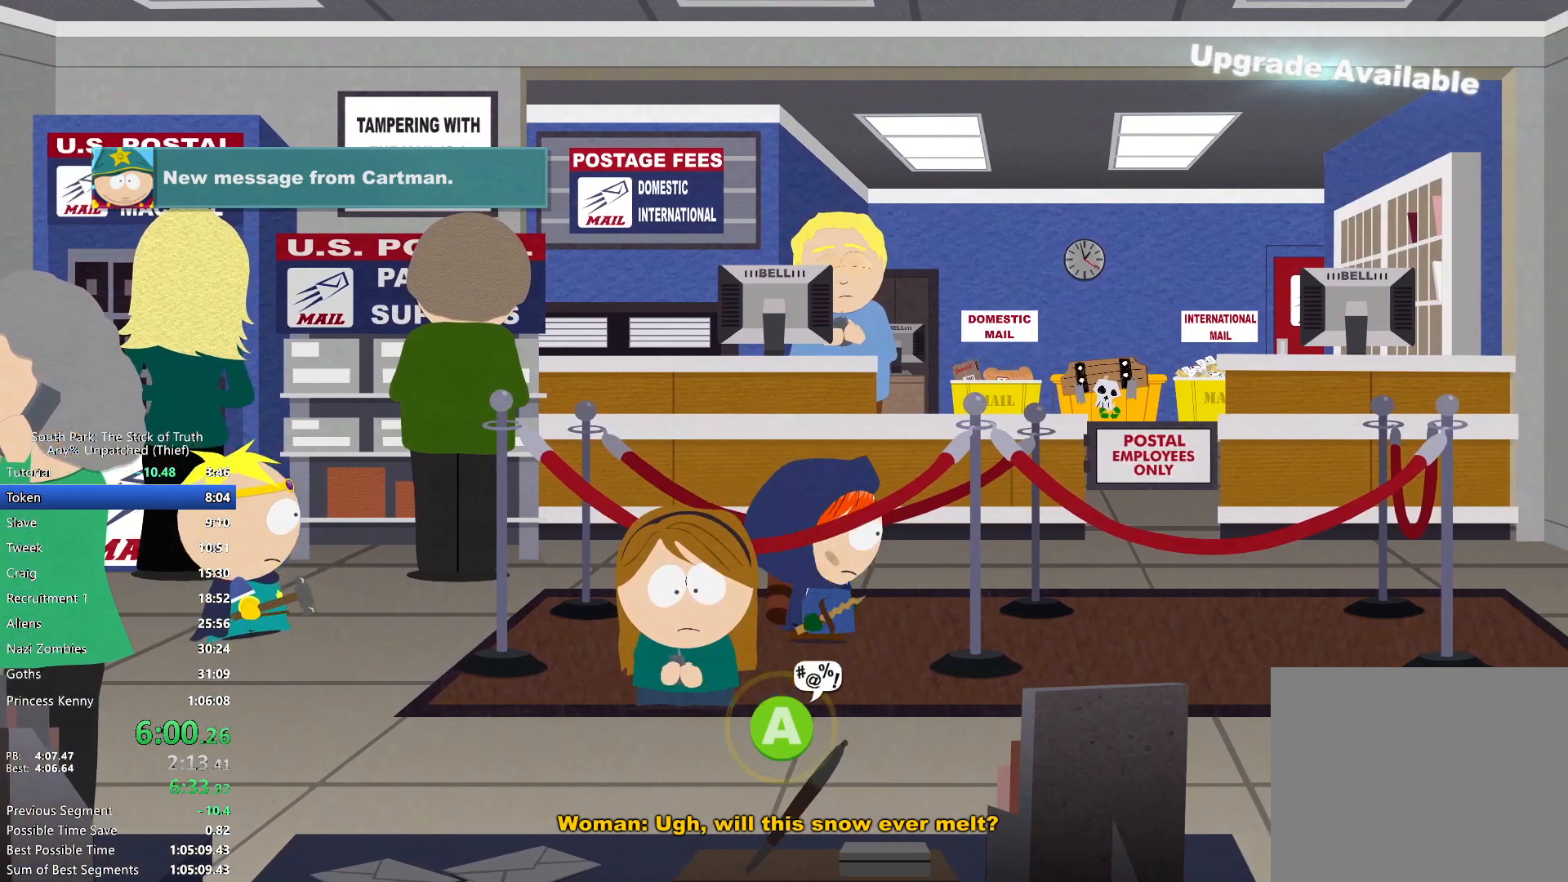
{"dt_ms": 500, "buttons": ["B"], "left_stick": "up", "right_stick": "center", "events": [[200, "left_stick", "up-right"], [417, "left_stick", "up"]]}
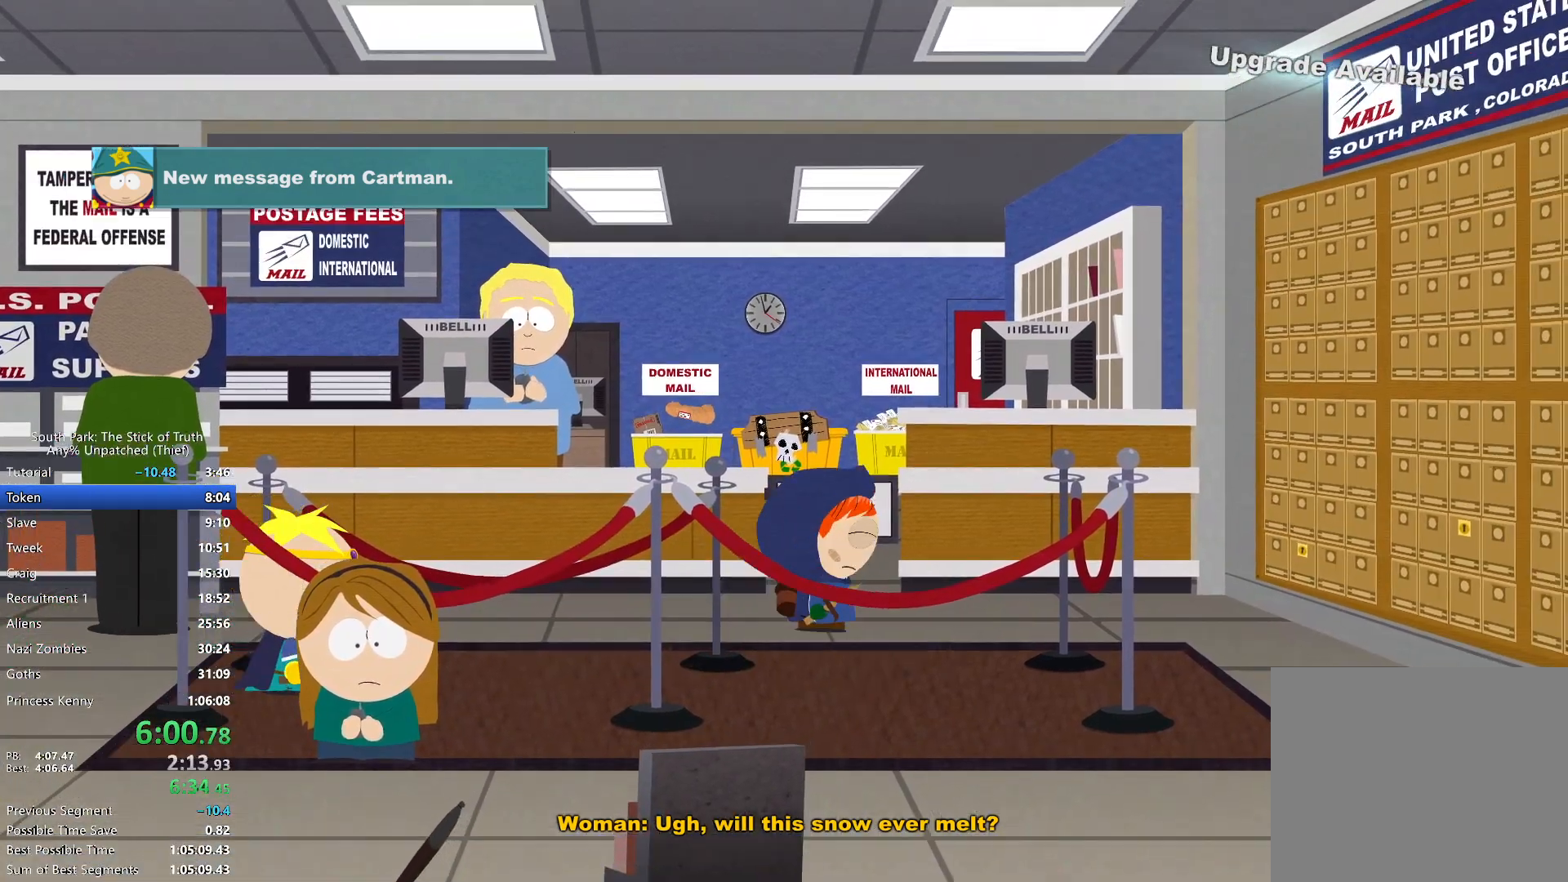
{"dt_ms": 500, "buttons": ["B"], "left_stick": "up", "right_stick": "center", "events": [[33, "A", "down"], [150, "A", "up"]]}
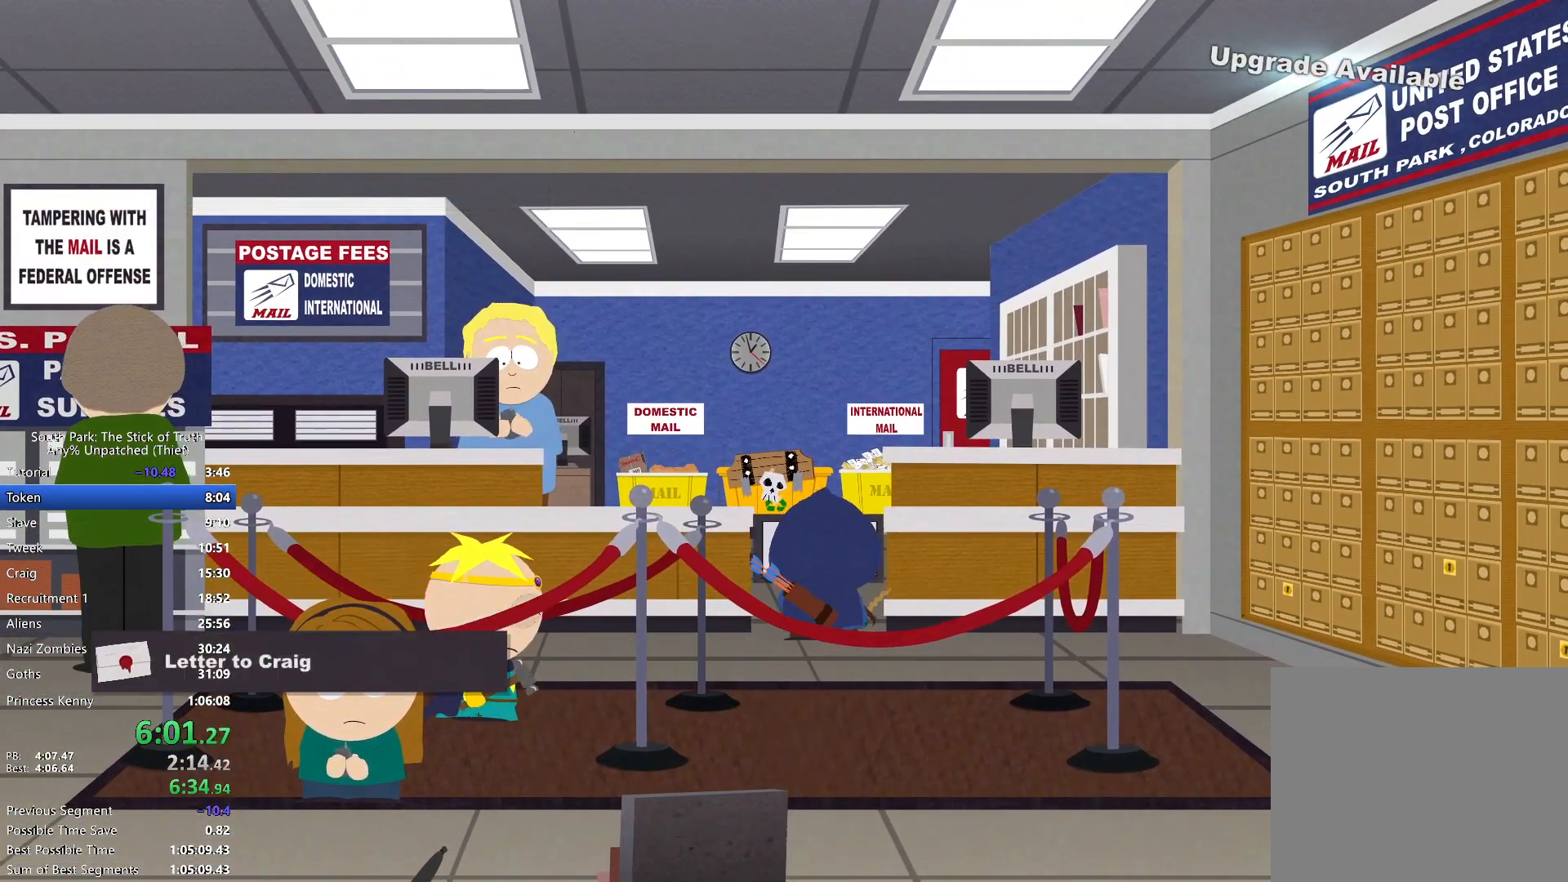
{"dt_ms": 500, "buttons": ["A", "B"], "left_stick": "up", "right_stick": "center", "events": [[183, "left_stick", "up-left"], [367, "left_stick", "up"], [467, "A", "down"]]}
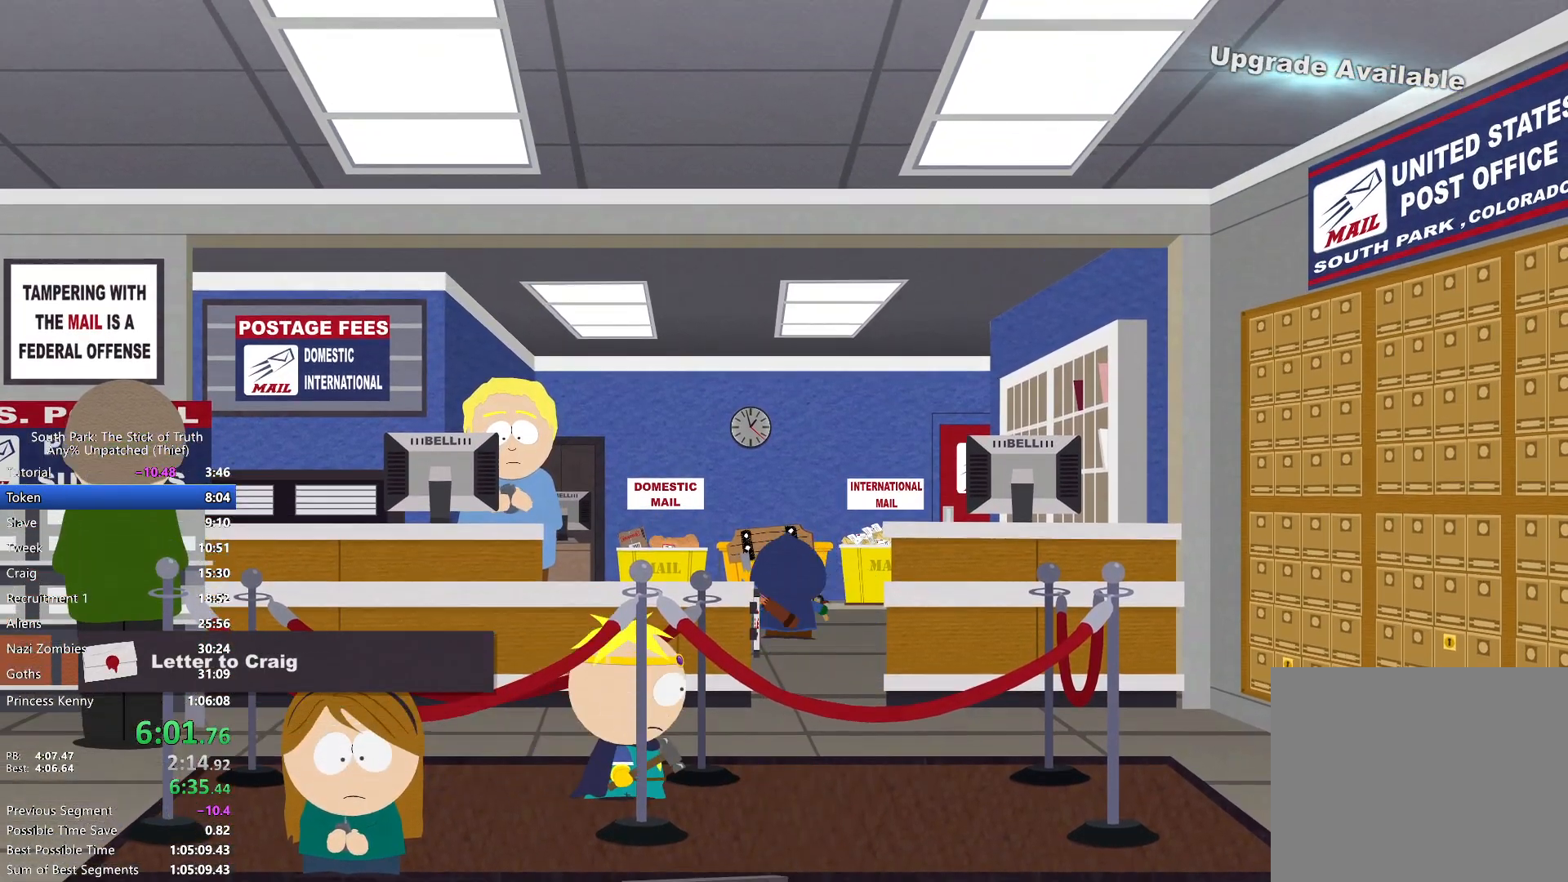
{"dt_ms": 500, "buttons": ["X"], "left_stick": "center", "right_stick": "center"}
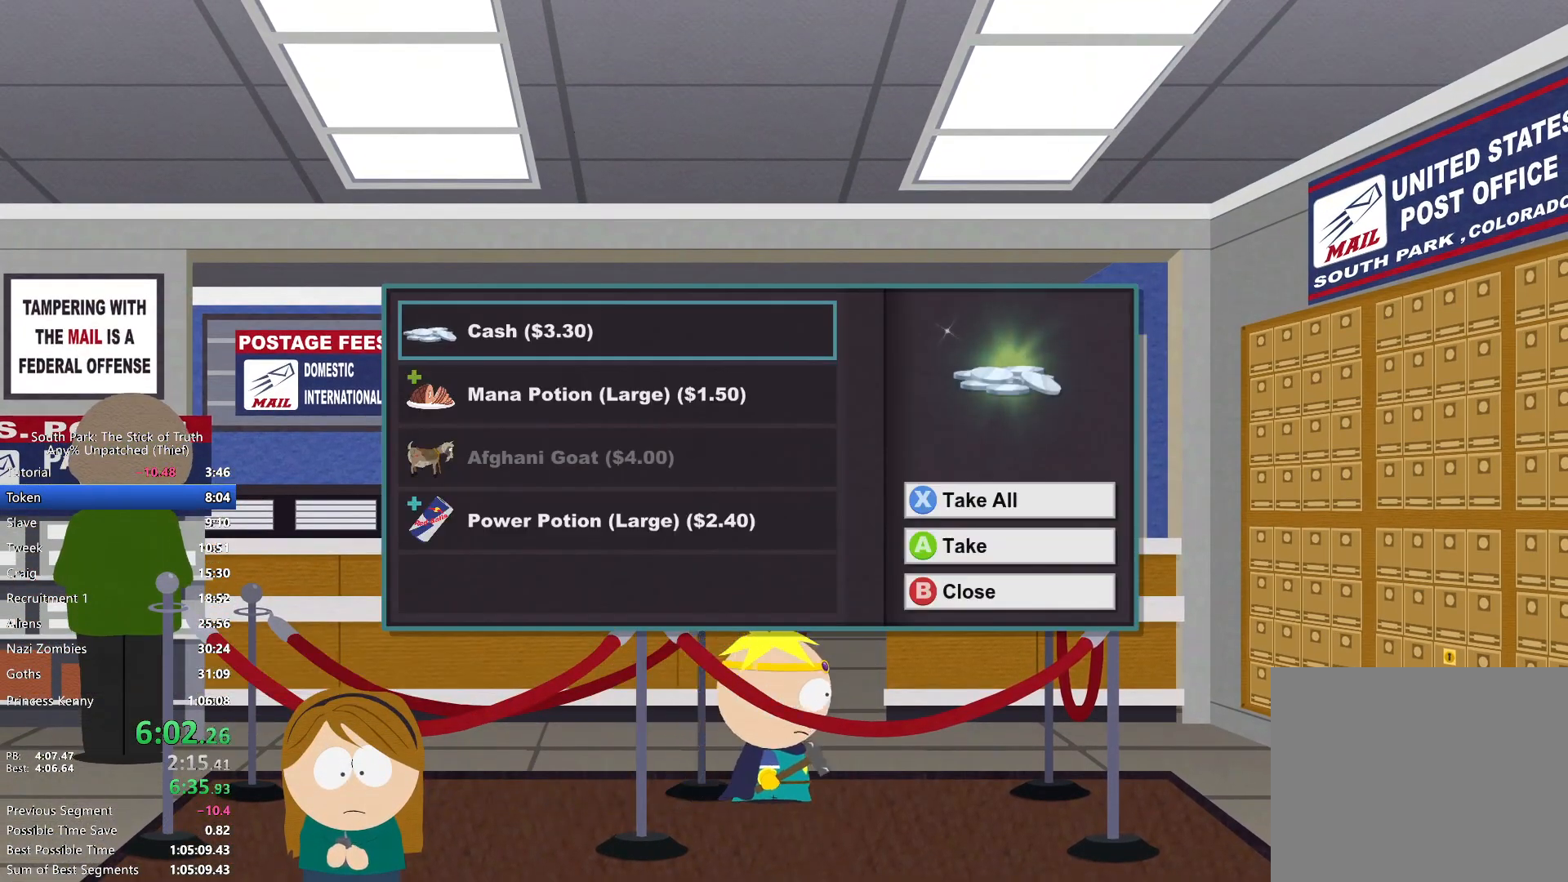
{"dt_ms": 500, "buttons": ["B"], "left_stick": "left", "right_stick": "center", "events": [[33, "X", "up"], [100, "X", "down"], [167, "X", "up"], [233, "left_stick", "left"], [267, "B", "down"]]}
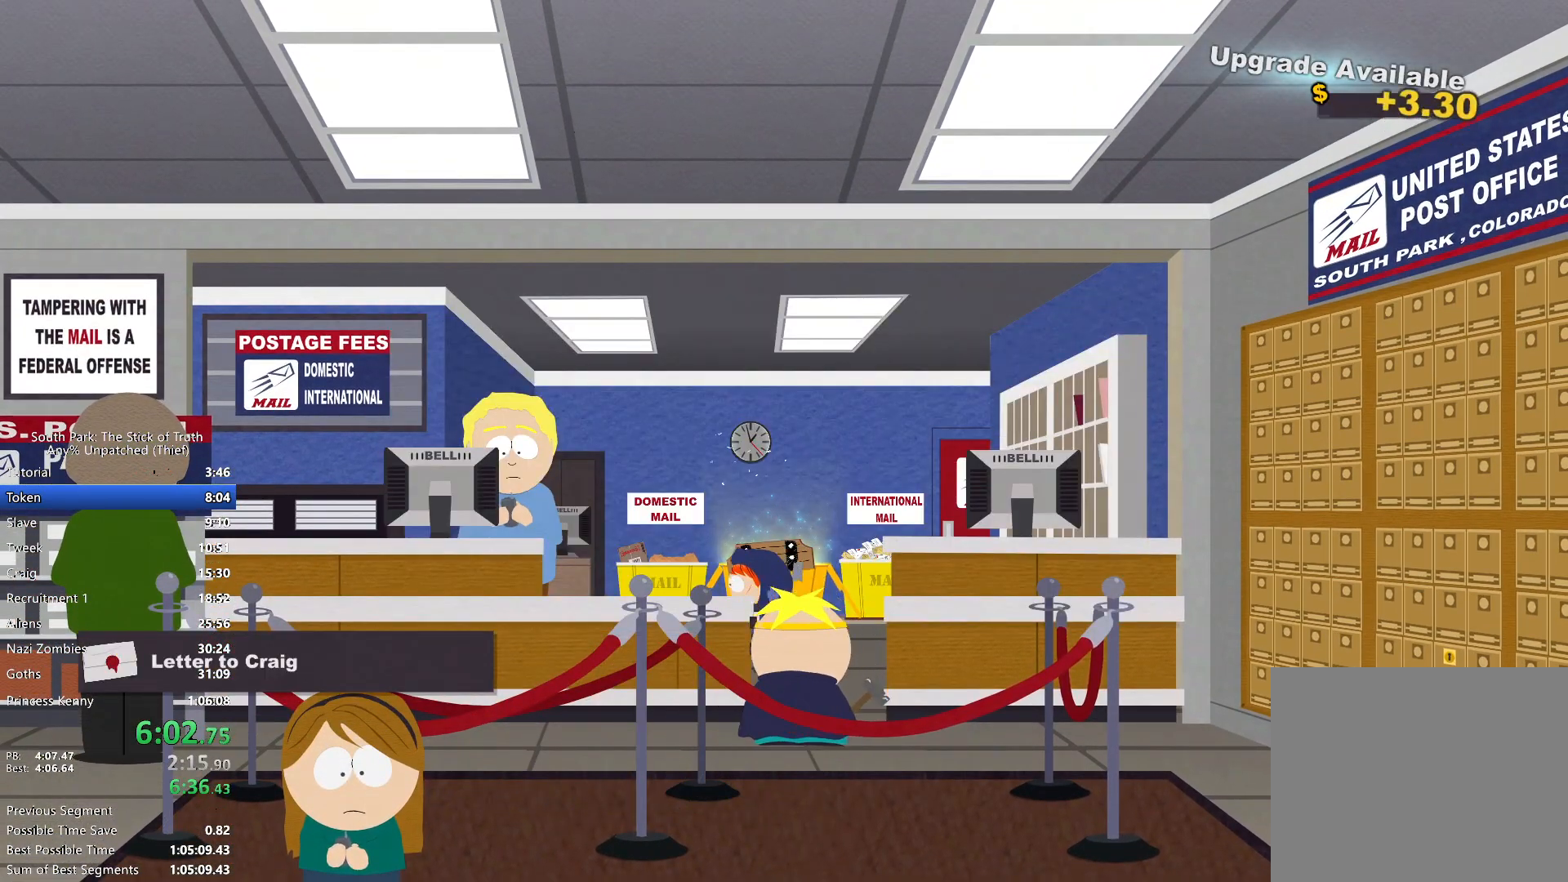
{"dt_ms": 500, "buttons": ["B"], "left_stick": "right", "right_stick": "center", "events": [[33, "left_stick", "up-left"], [100, "B", "up"], [133, "left_stick", "up"], [183, "A", "down"], [250, "A", "up"], [283, "A", "down"], [367, "A", "up"], [450, "B", "down"], [483, "left_stick", "right"]]}